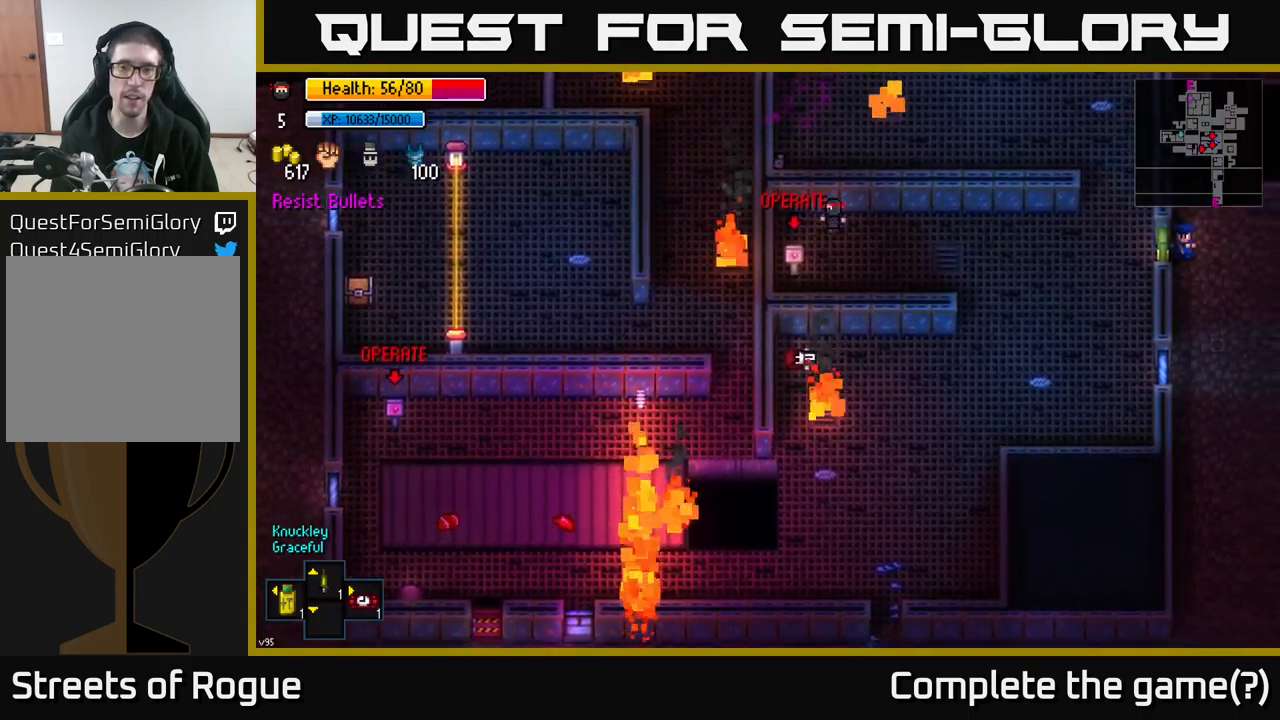
Gameplay with a controller (Xbox layout); each line is a JSON object with the inputs held at the frame after it. "events" lists button and stick changes between this image and that frame as [ms after this image, input, new state], when the widget could be followed in between.
{"buttons": [], "left_stick": "right", "right_stick": "center", "events": [[217, "A", "down"], [267, "left_stick", "right"], [284, "A", "up"]]}
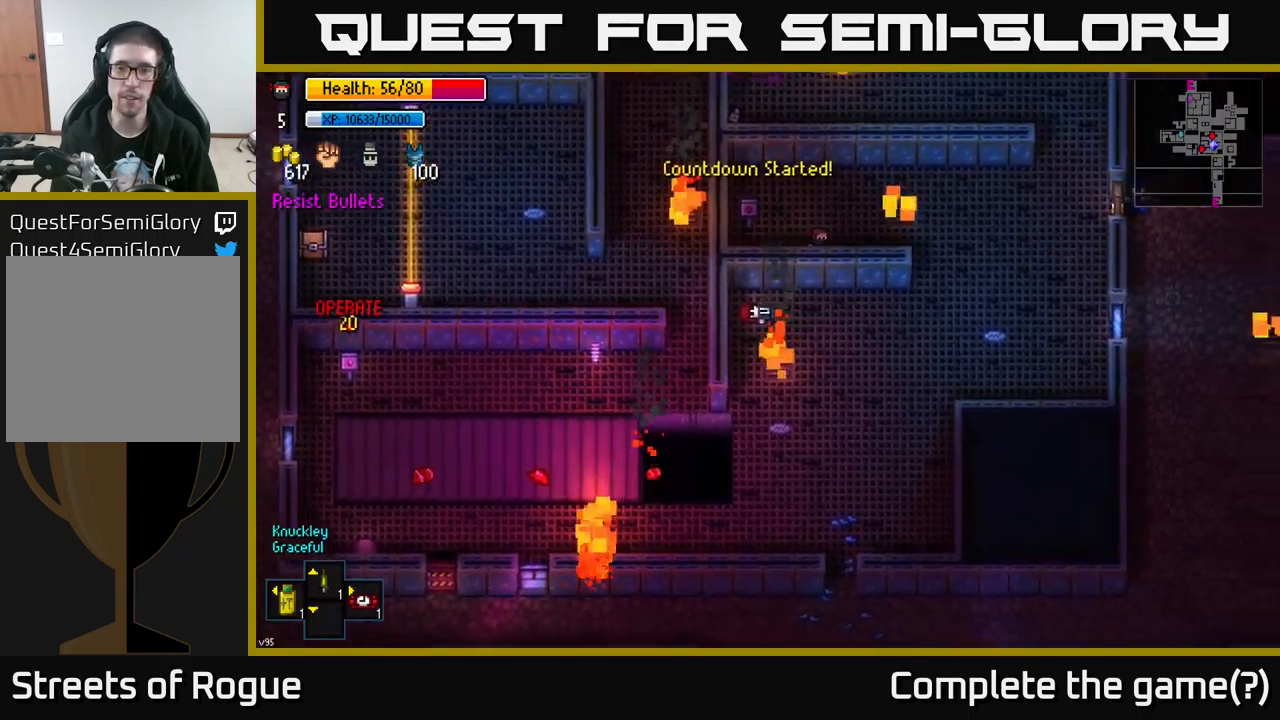
{"buttons": [], "left_stick": "down-right", "right_stick": "center", "events": [[450, "left_stick", "down-right"]]}
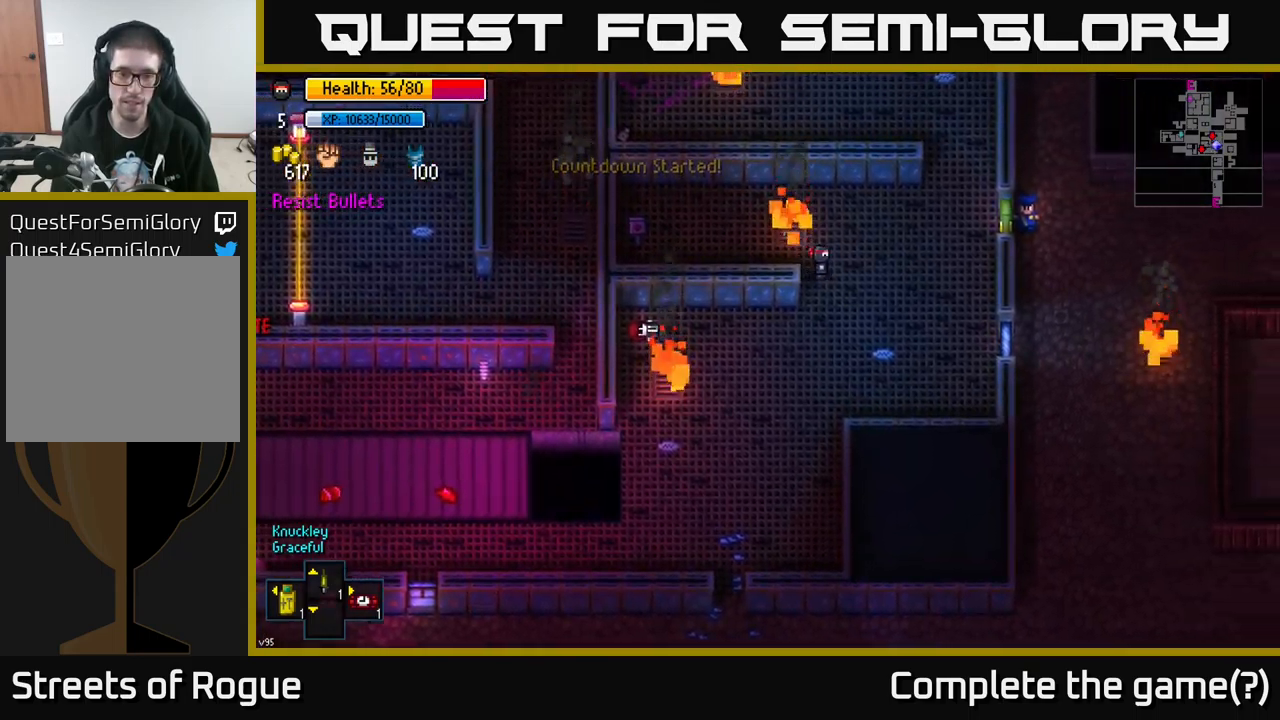
{"buttons": [], "left_stick": "down-left", "right_stick": "center", "events": [[17, "left_stick", "down"], [367, "left_stick", "down-left"]]}
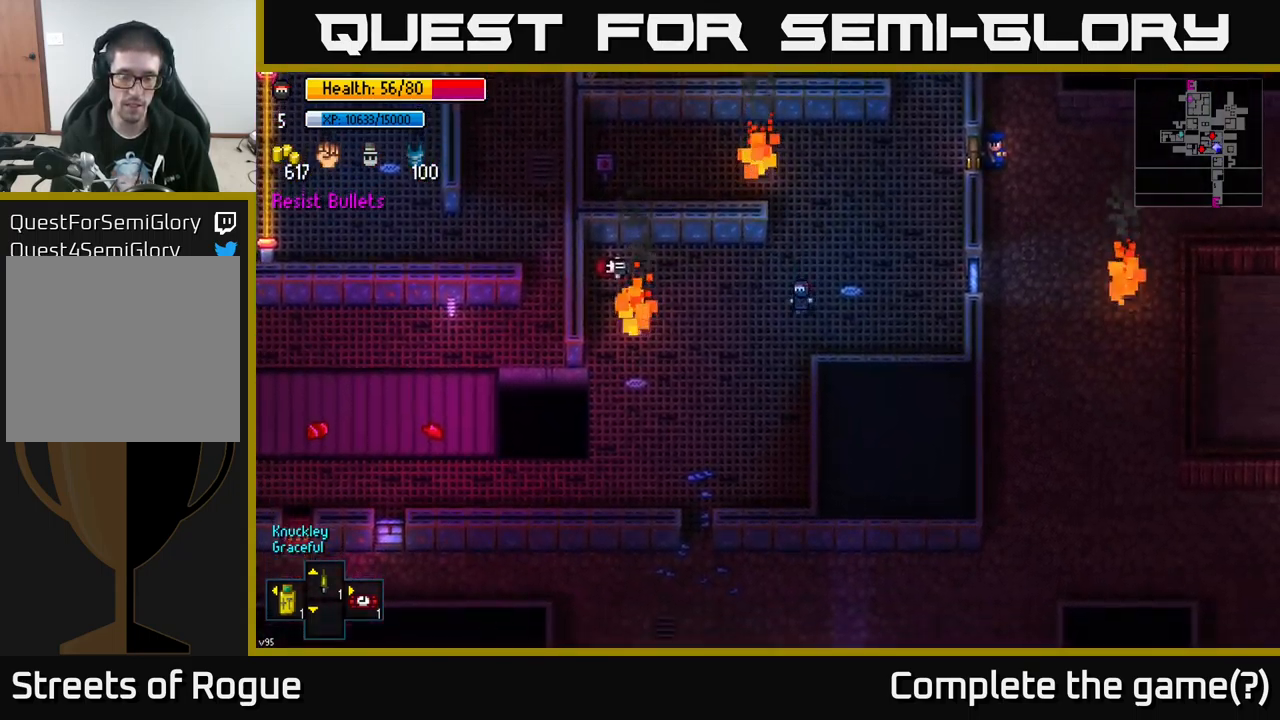
{"buttons": [], "left_stick": "down-left", "right_stick": "center", "events": []}
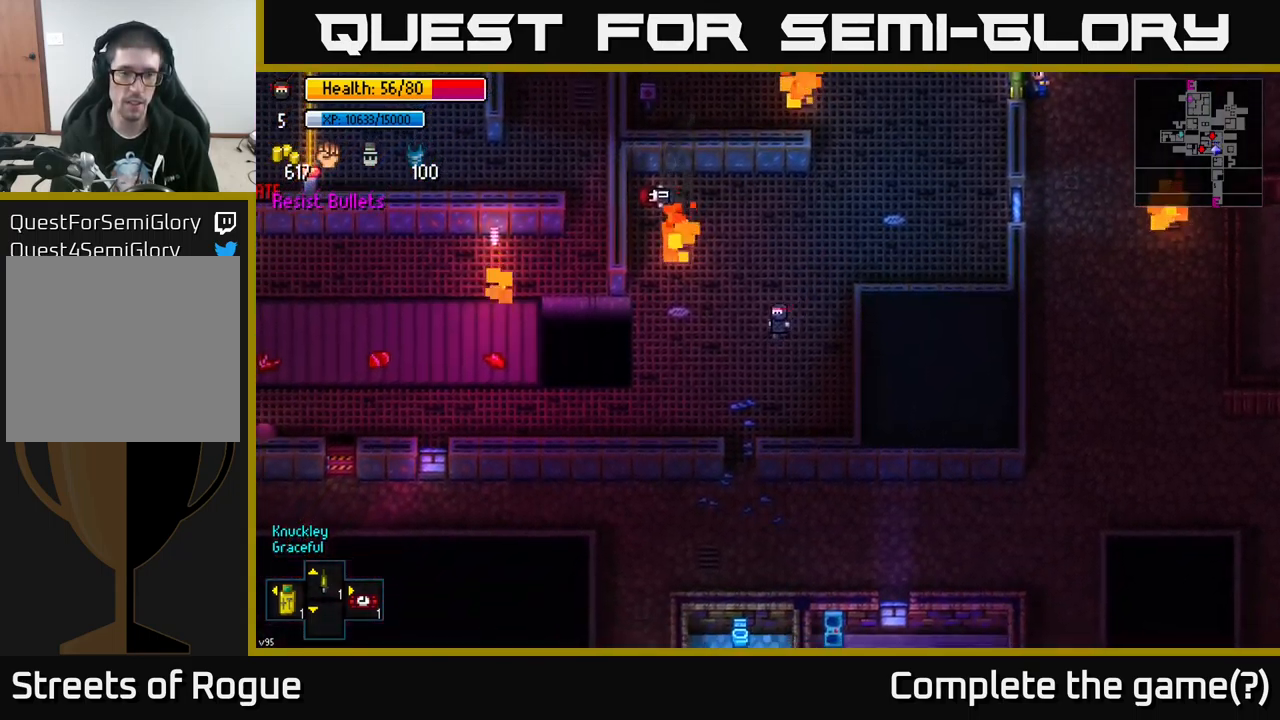
{"buttons": [], "left_stick": "down-left", "right_stick": "left", "events": [[417, "right_stick", "left"]]}
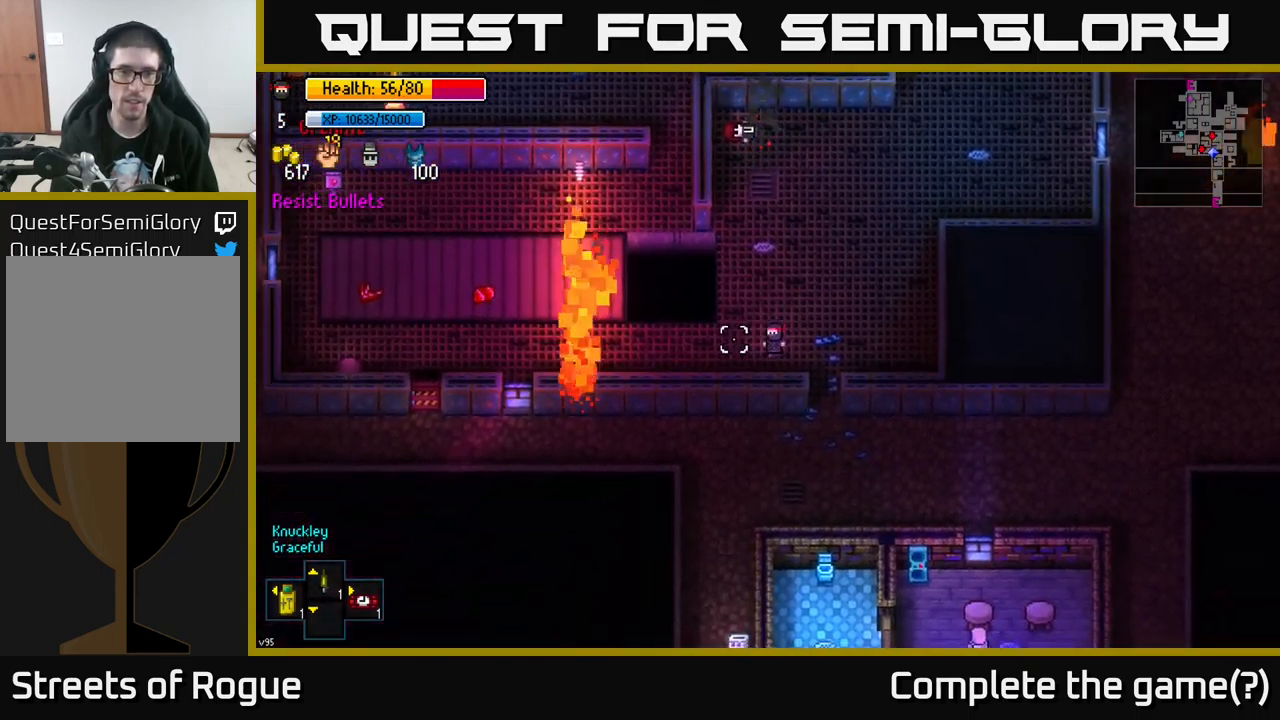
{"buttons": [], "left_stick": "center", "right_stick": "left", "events": [[50, "left_stick", "left"], [434, "left_stick", "center"]]}
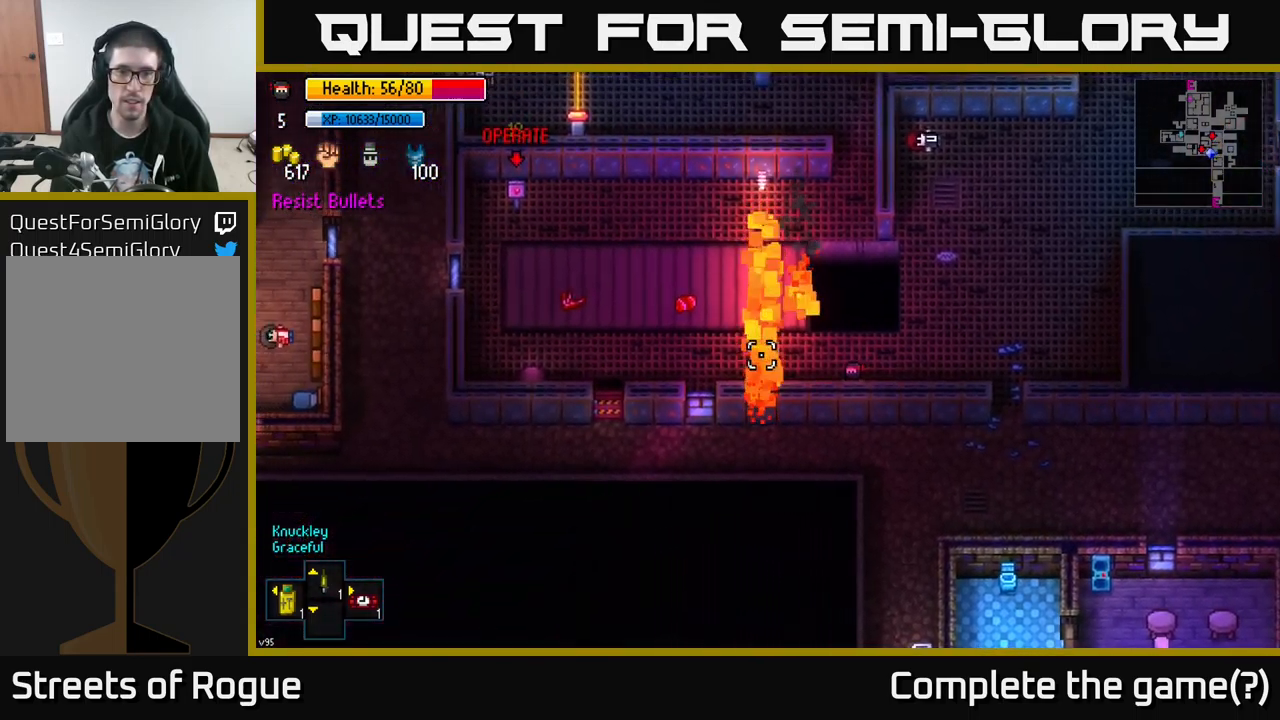
{"buttons": [], "left_stick": "left", "right_stick": "left", "events": [[367, "left_stick", "up-left"], [467, "left_stick", "left"]]}
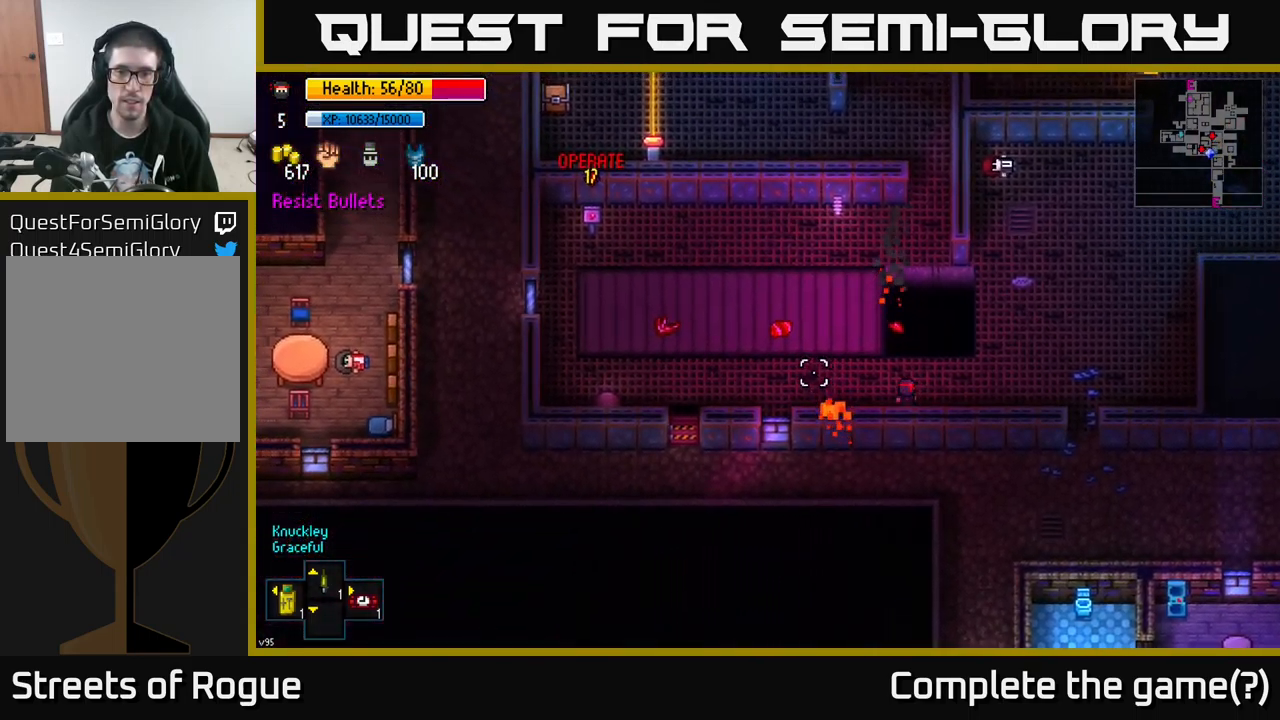
{"buttons": [], "left_stick": "left", "right_stick": "left", "events": []}
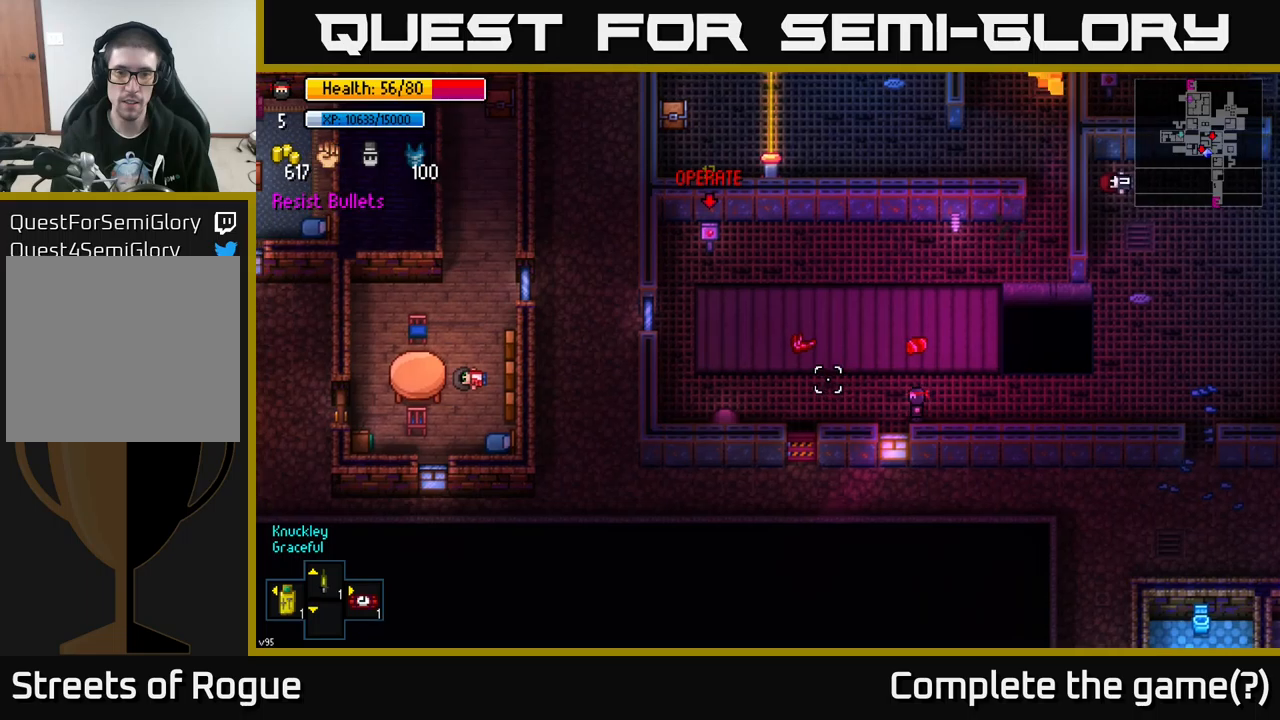
{"buttons": [], "left_stick": "up-left", "right_stick": "left", "events": [[216, "left_stick", "up-left"]]}
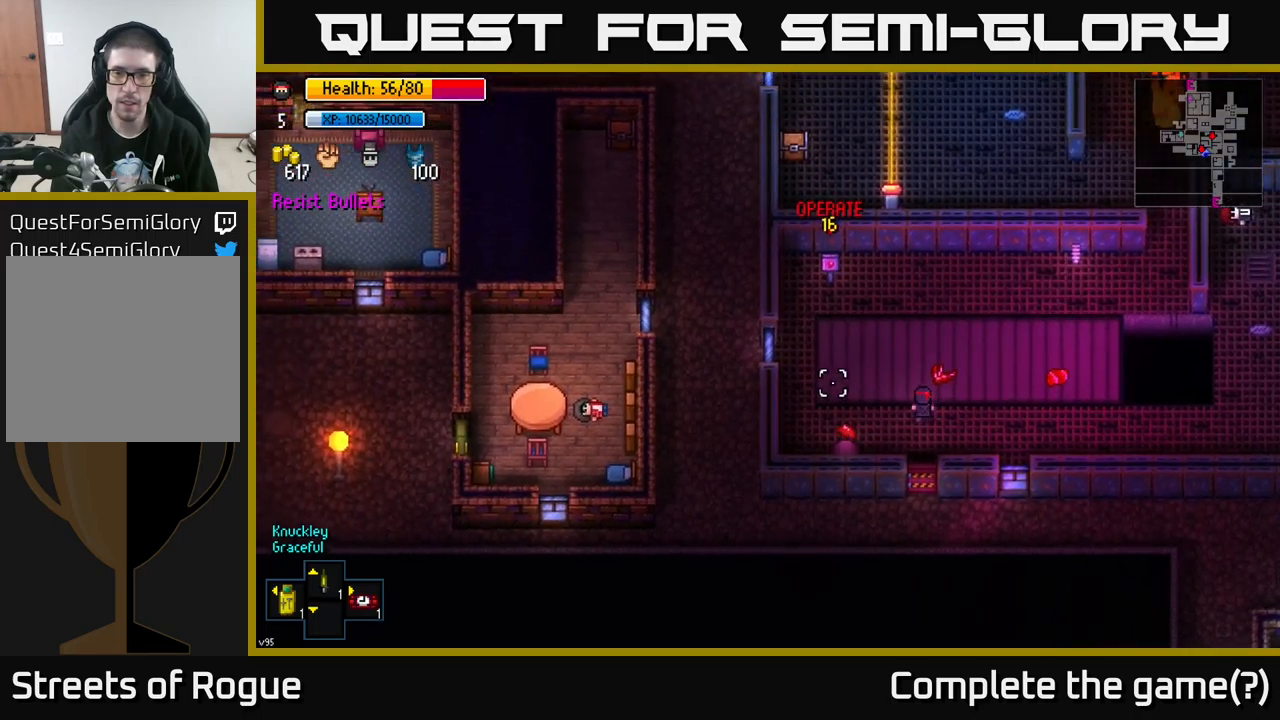
{"buttons": [], "left_stick": "up-left", "right_stick": "center", "events": [[133, "right_stick", "up"], [183, "right_stick", "center"], [200, "left_stick", "up"], [400, "left_stick", "up-left"]]}
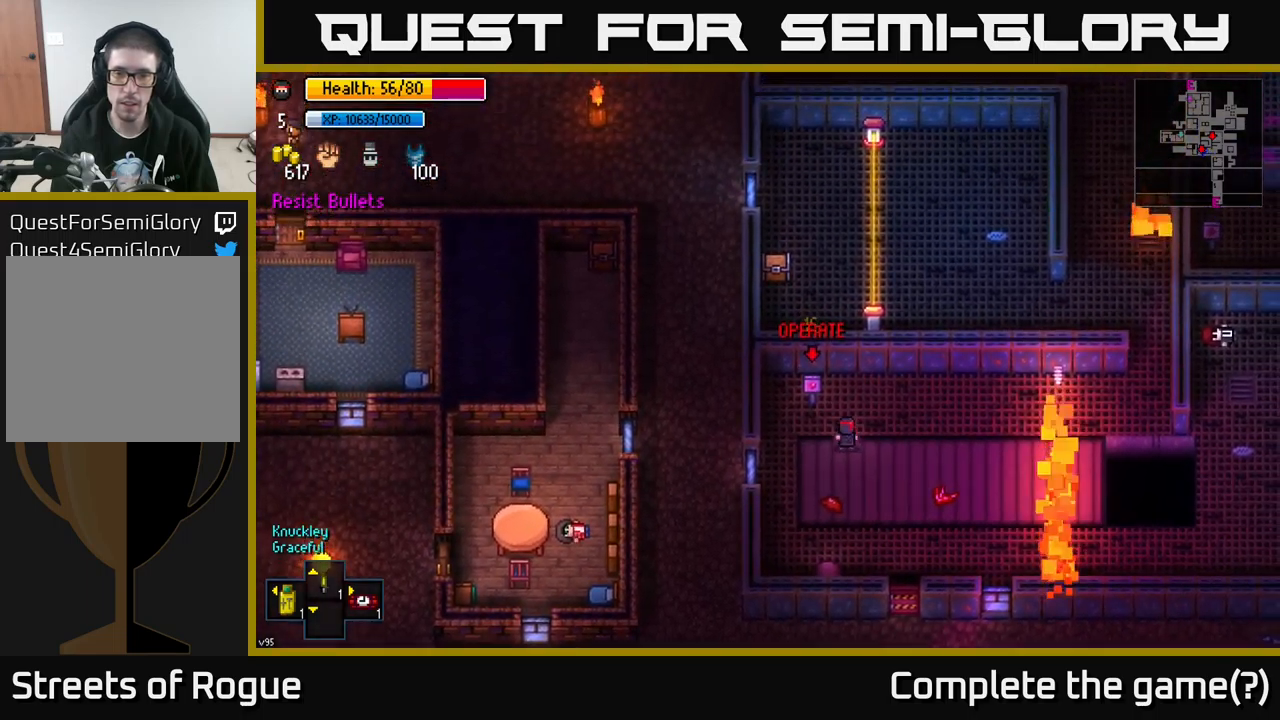
{"buttons": [], "left_stick": "right", "right_stick": "center", "events": [[166, "A", "down"], [183, "left_stick", "right"], [250, "A", "up"]]}
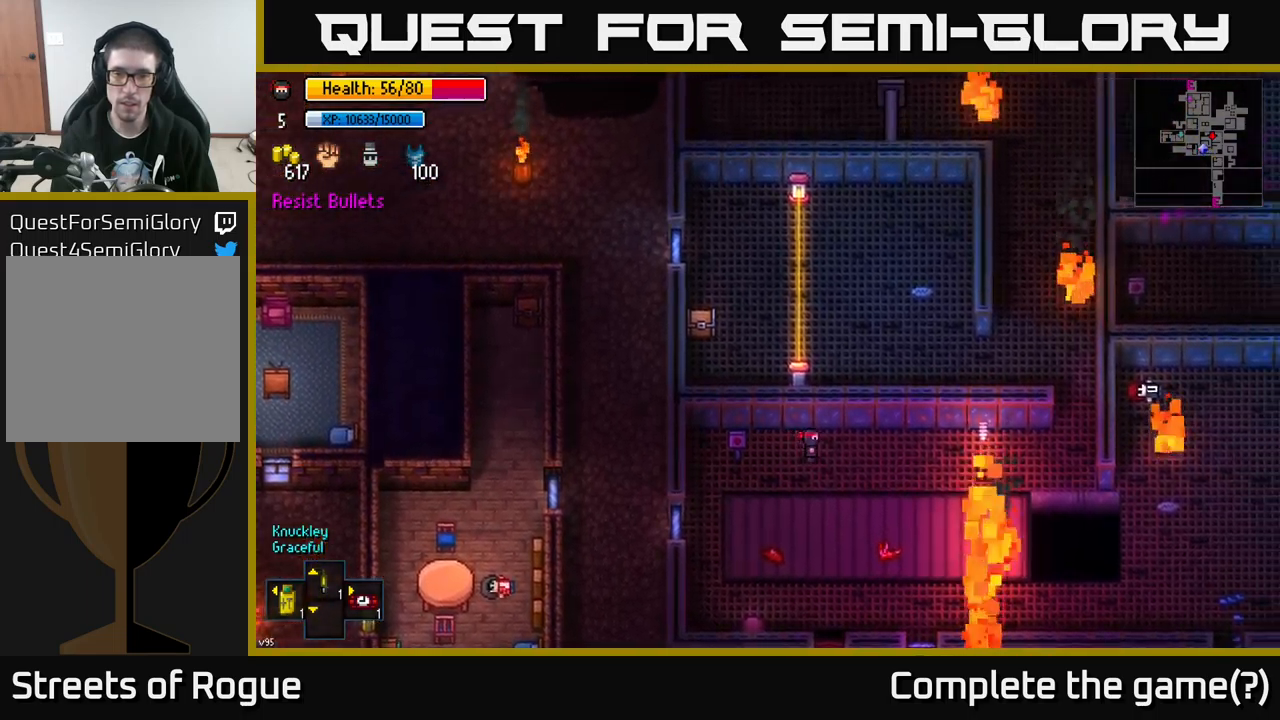
{"buttons": [], "left_stick": "center", "right_stick": "right", "events": [[200, "right_stick", "right"], [500, "left_stick", "center"]]}
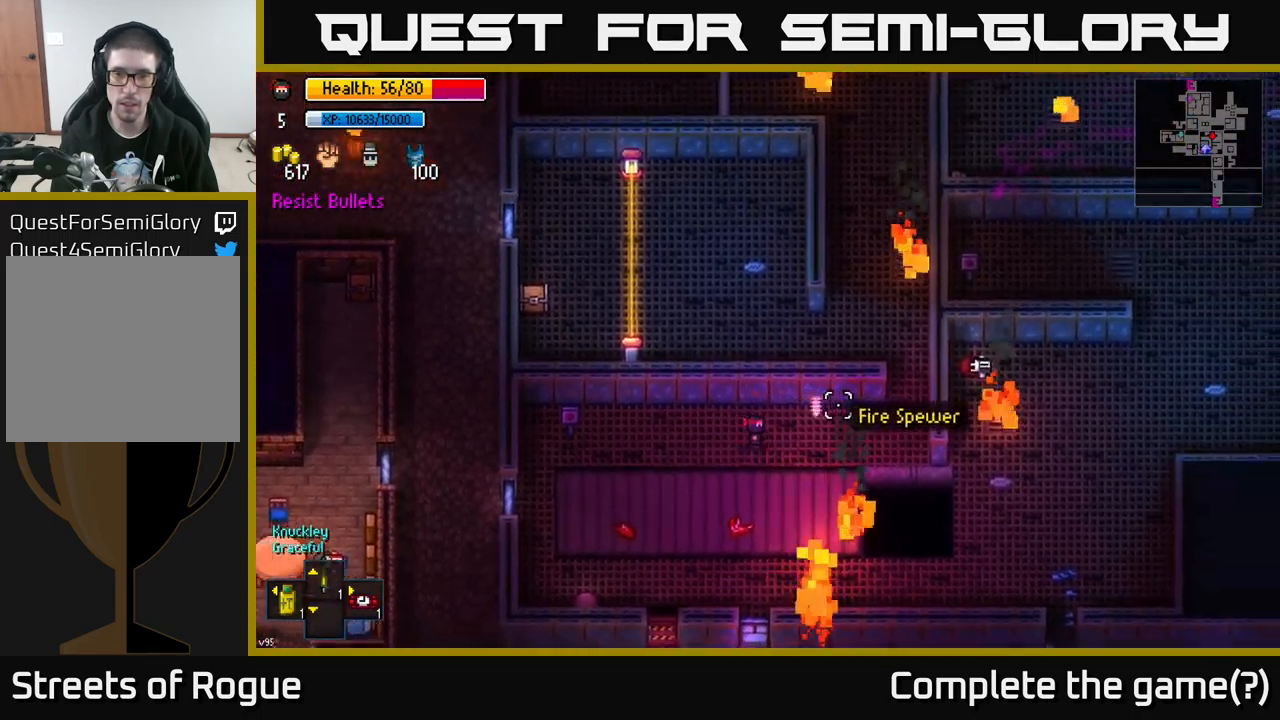
{"buttons": [], "left_stick": "up-right", "right_stick": "right", "events": [[150, "left_stick", "down-right"], [283, "left_stick", "right"], [466, "left_stick", "up-right"]]}
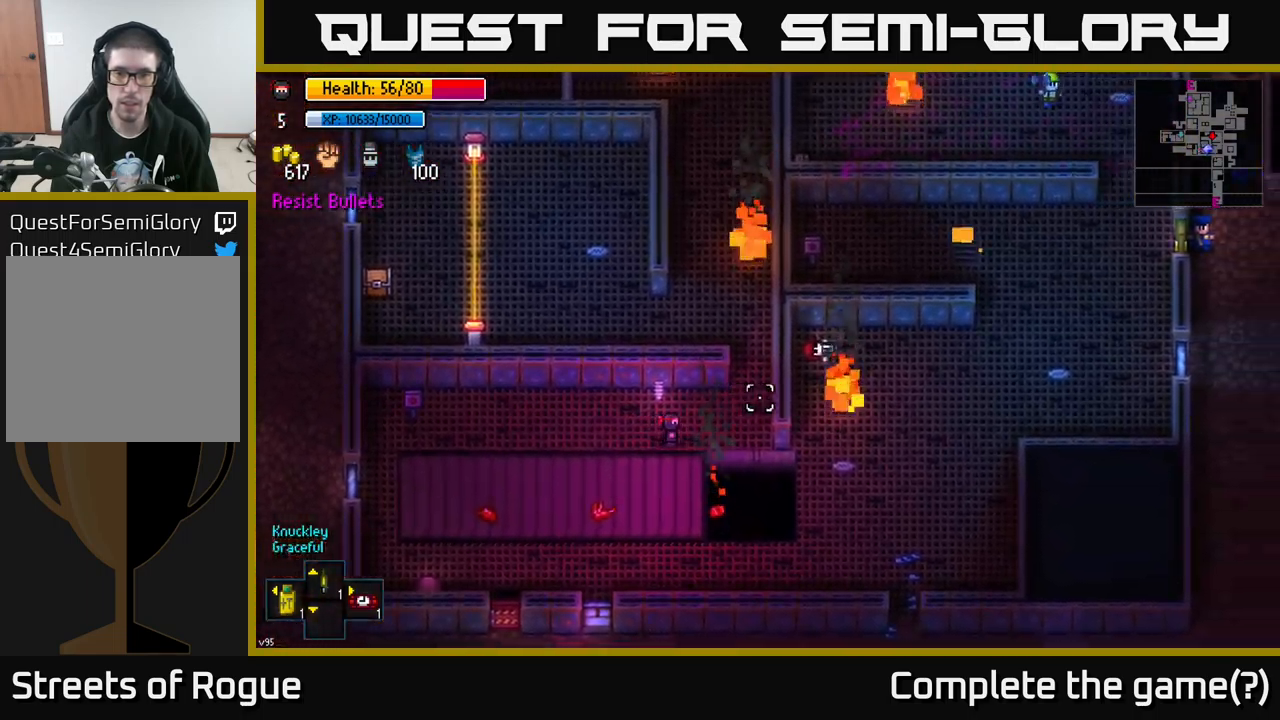
{"buttons": [], "left_stick": "up", "right_stick": "up-right", "events": [[350, "right_stick", "up-right"], [416, "left_stick", "up"]]}
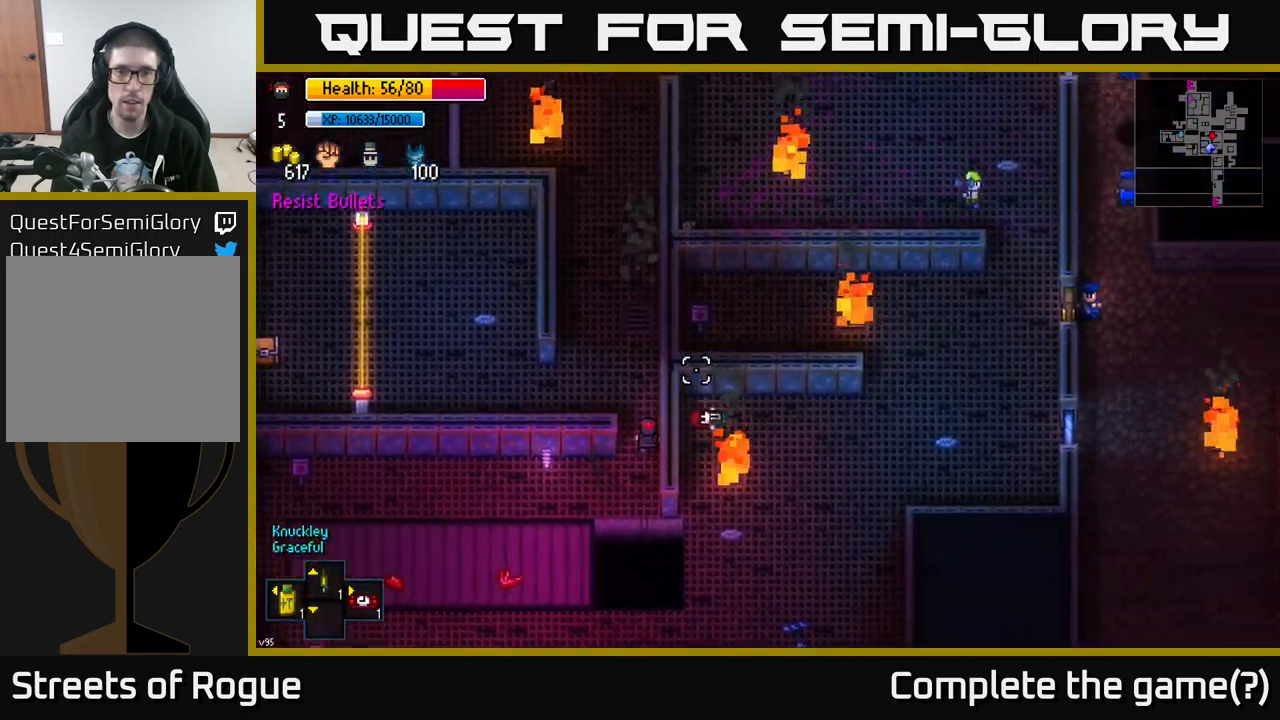
{"buttons": [], "left_stick": "up", "right_stick": "up-right", "events": [[100, "left_stick", "up-left"], [500, "left_stick", "up"]]}
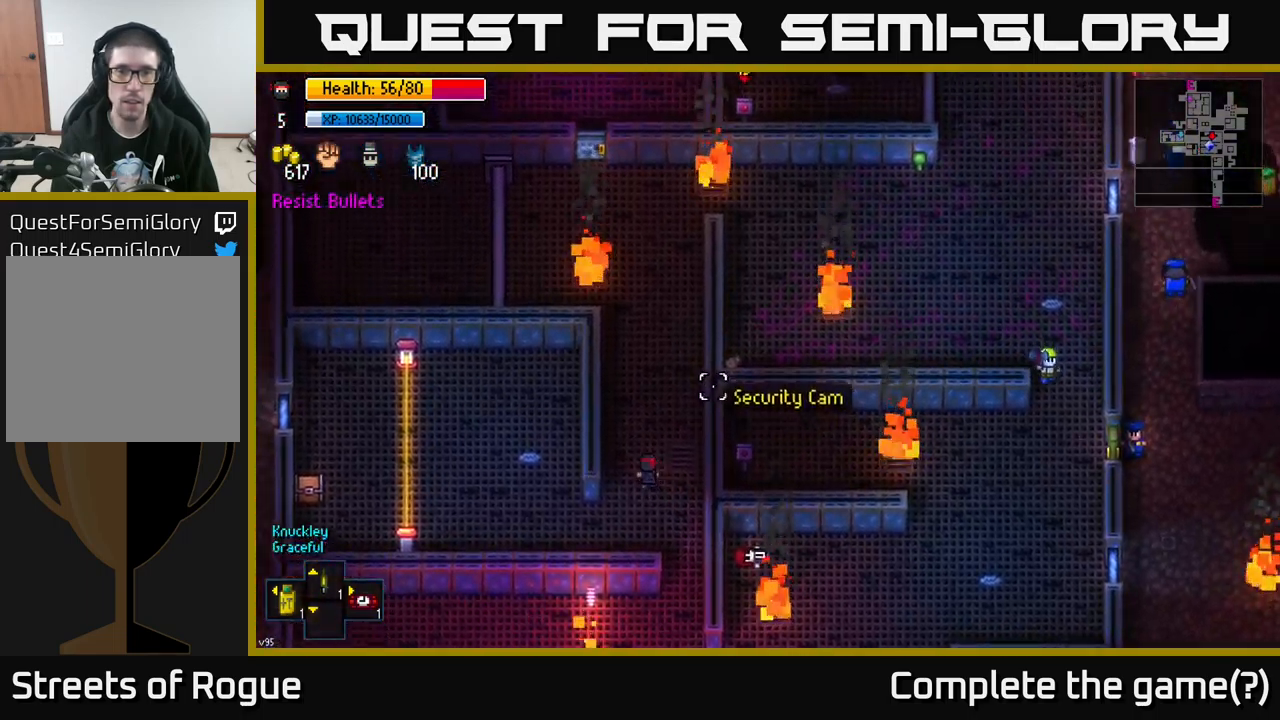
{"buttons": [], "left_stick": "up", "right_stick": "up-right", "events": [[216, "left_stick", "up-right"], [500, "left_stick", "up"]]}
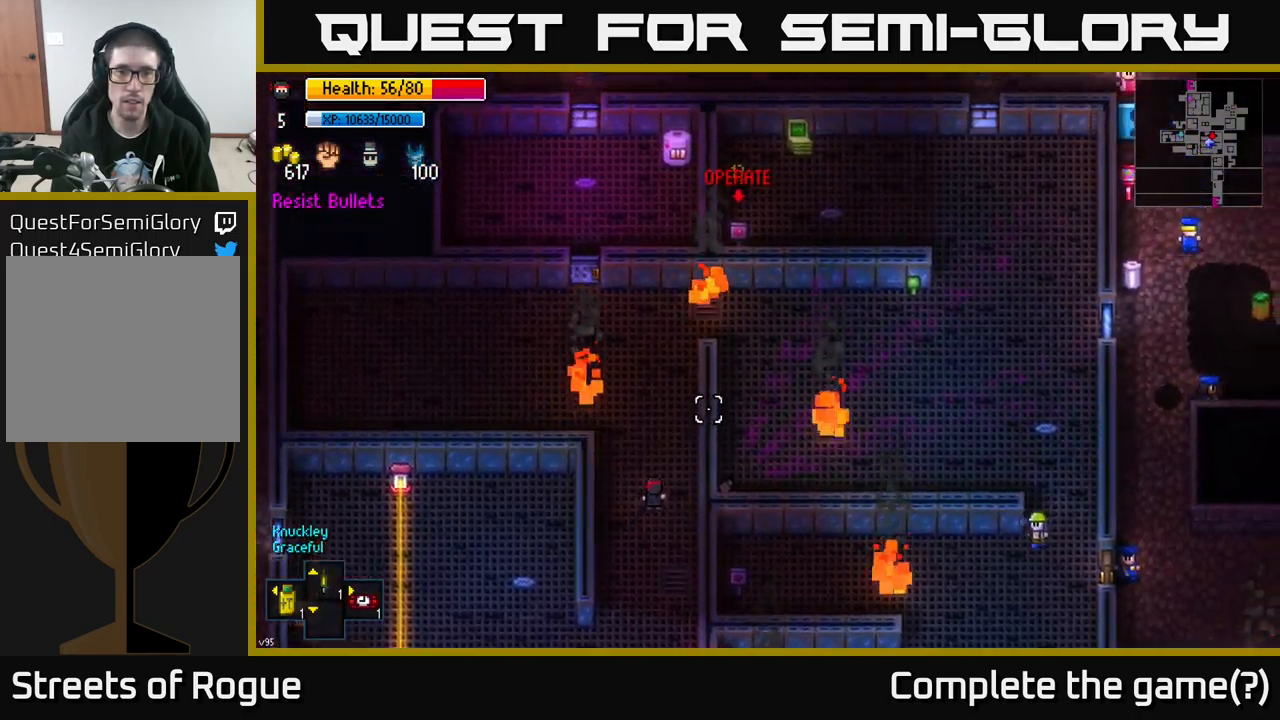
{"buttons": [], "left_stick": "up", "right_stick": "right", "events": [[483, "right_stick", "right"]]}
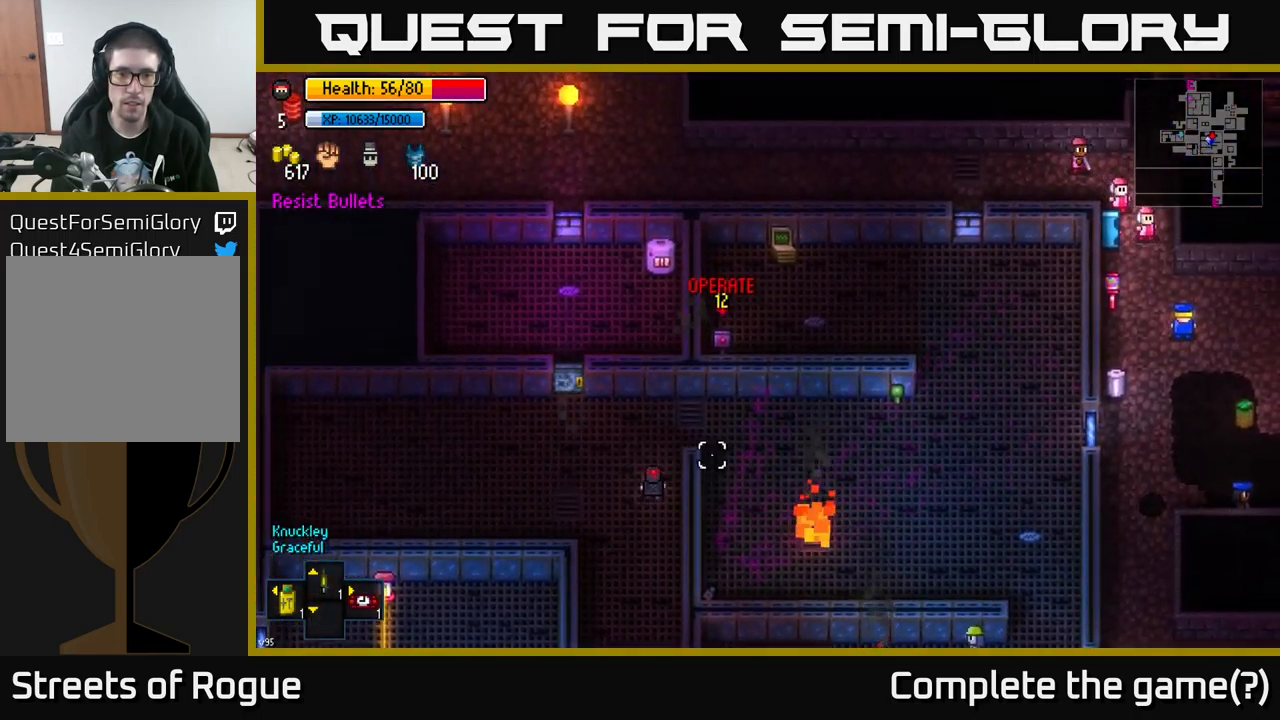
{"buttons": ["L2"], "left_stick": "right", "right_stick": "right", "events": [[100, "left_stick", "up-right"], [300, "left_stick", "right"], [450, "L2", "down"]]}
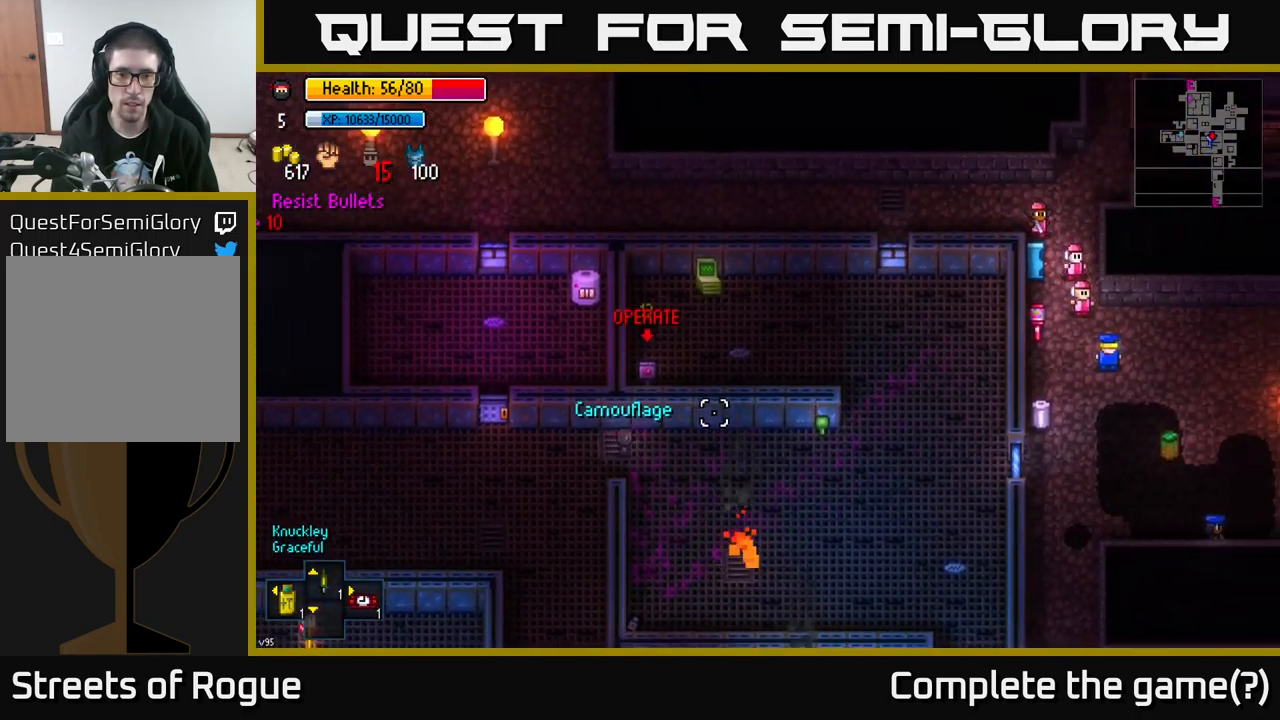
{"buttons": [], "left_stick": "right", "right_stick": "right", "events": [[49, "L2", "up"]]}
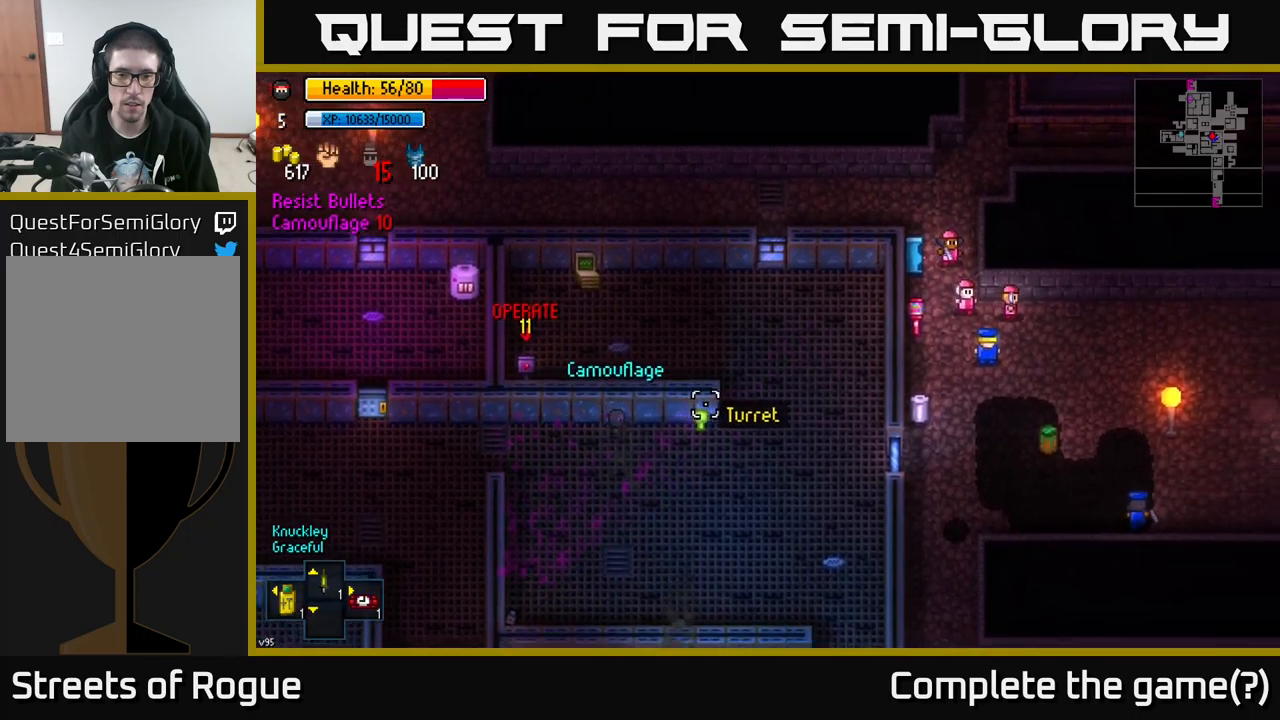
{"buttons": [], "left_stick": "up-right", "right_stick": "right", "events": [[450, "left_stick", "up-right"]]}
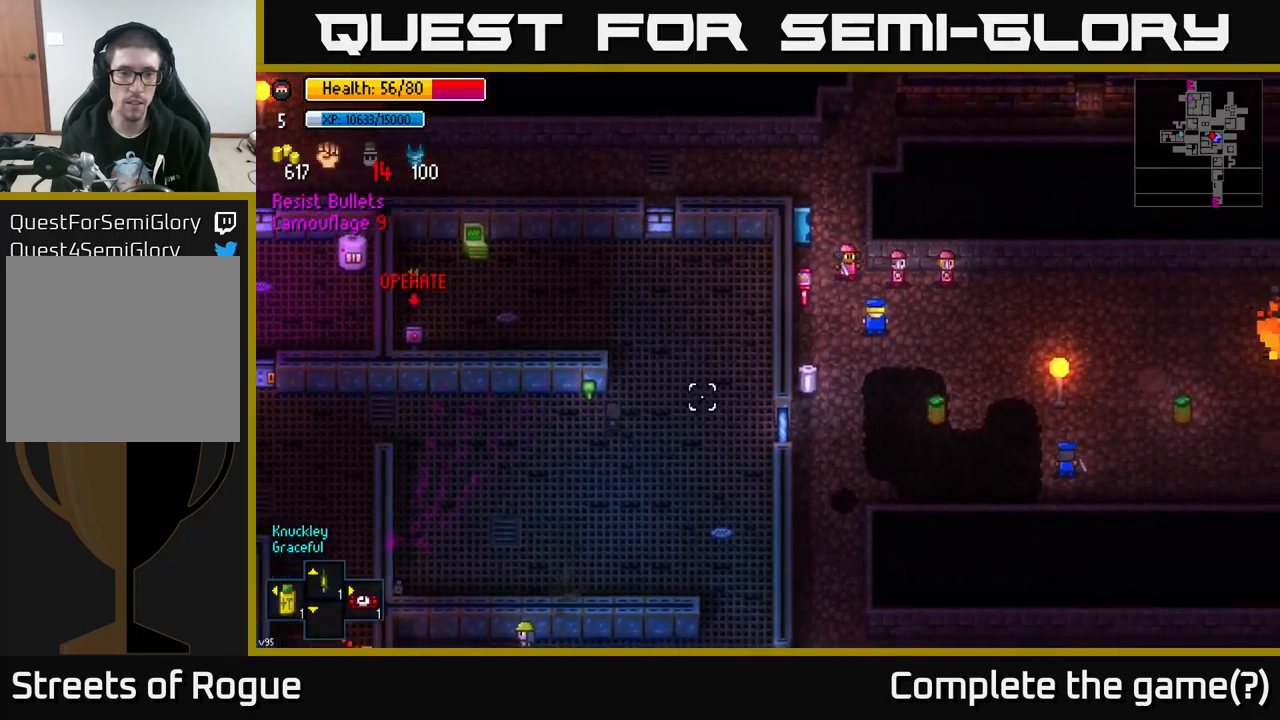
{"buttons": [], "left_stick": "left", "right_stick": "up-right", "events": [[17, "left_stick", "up"], [83, "right_stick", "up-right"], [200, "left_stick", "up-left"], [433, "left_stick", "left"]]}
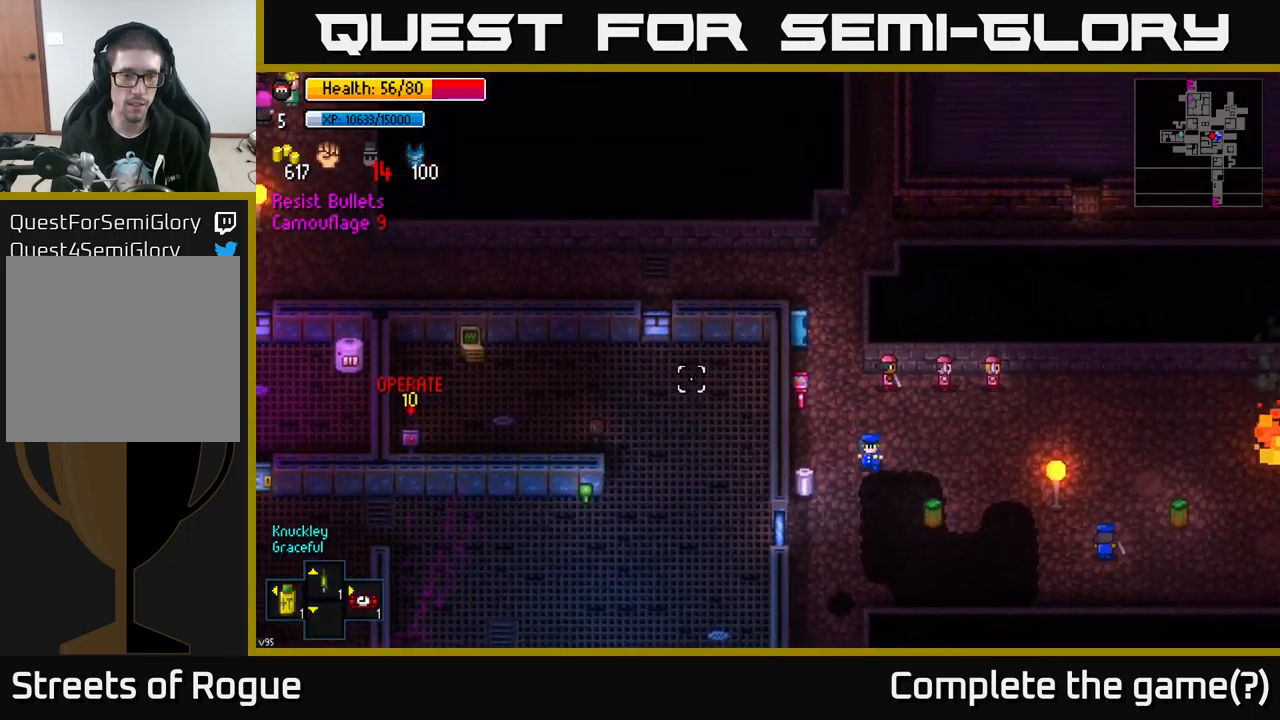
{"buttons": [], "left_stick": "left", "right_stick": "center", "events": [[300, "right_stick", "center"]]}
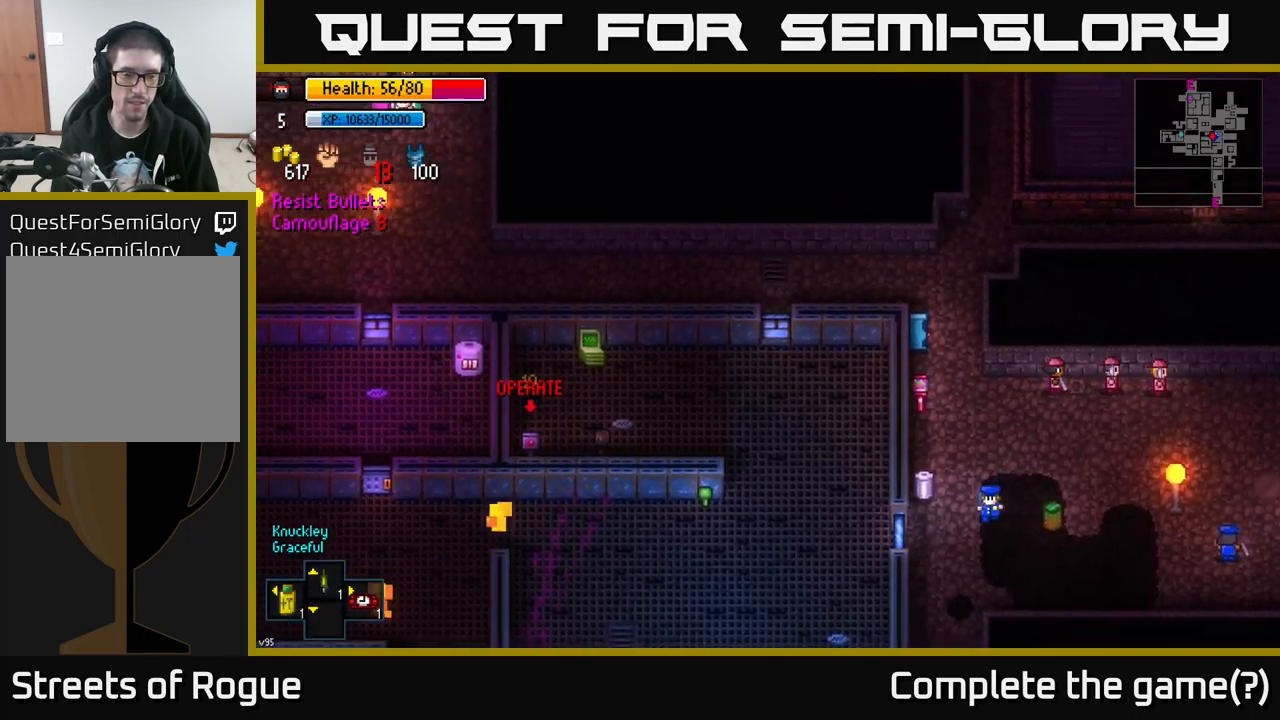
{"buttons": [], "left_stick": "up-right", "right_stick": "center", "events": [[250, "left_stick", "up-right"], [267, "A", "down"], [317, "A", "up"]]}
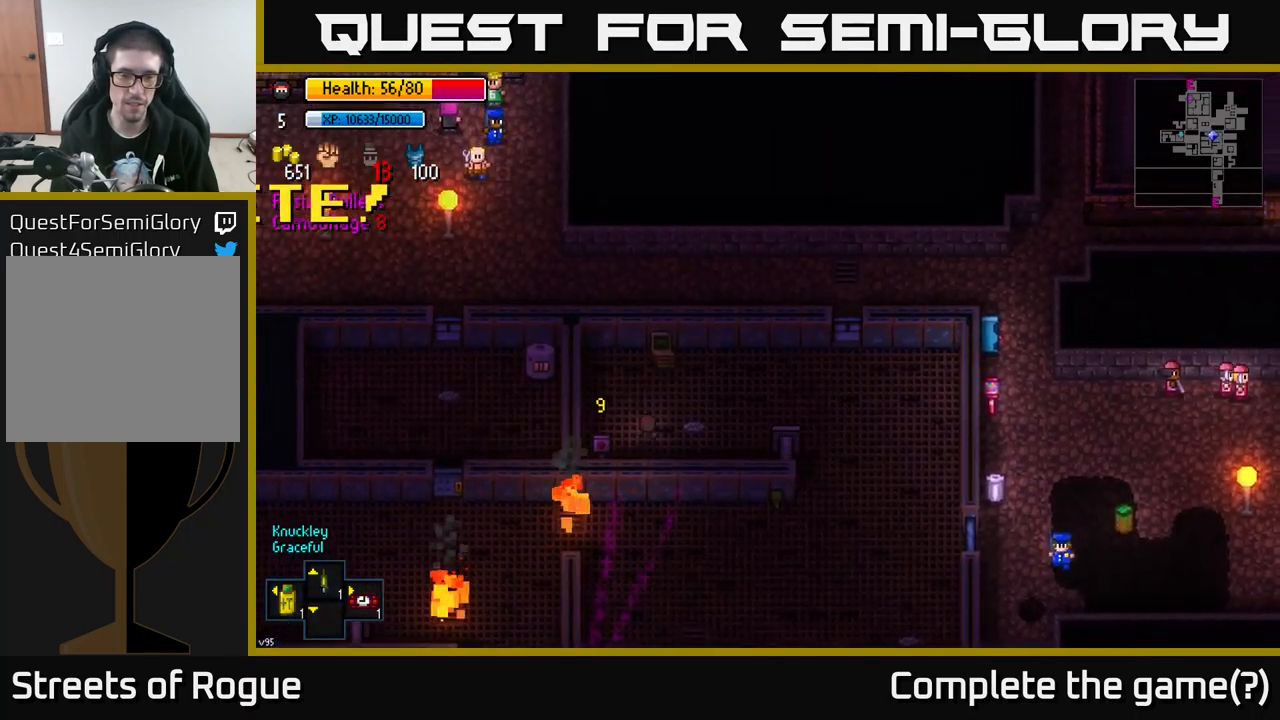
{"buttons": ["A"], "left_stick": "center", "right_stick": "center", "events": [[83, "left_stick", "up"], [267, "left_stick", "center"], [483, "A", "down"]]}
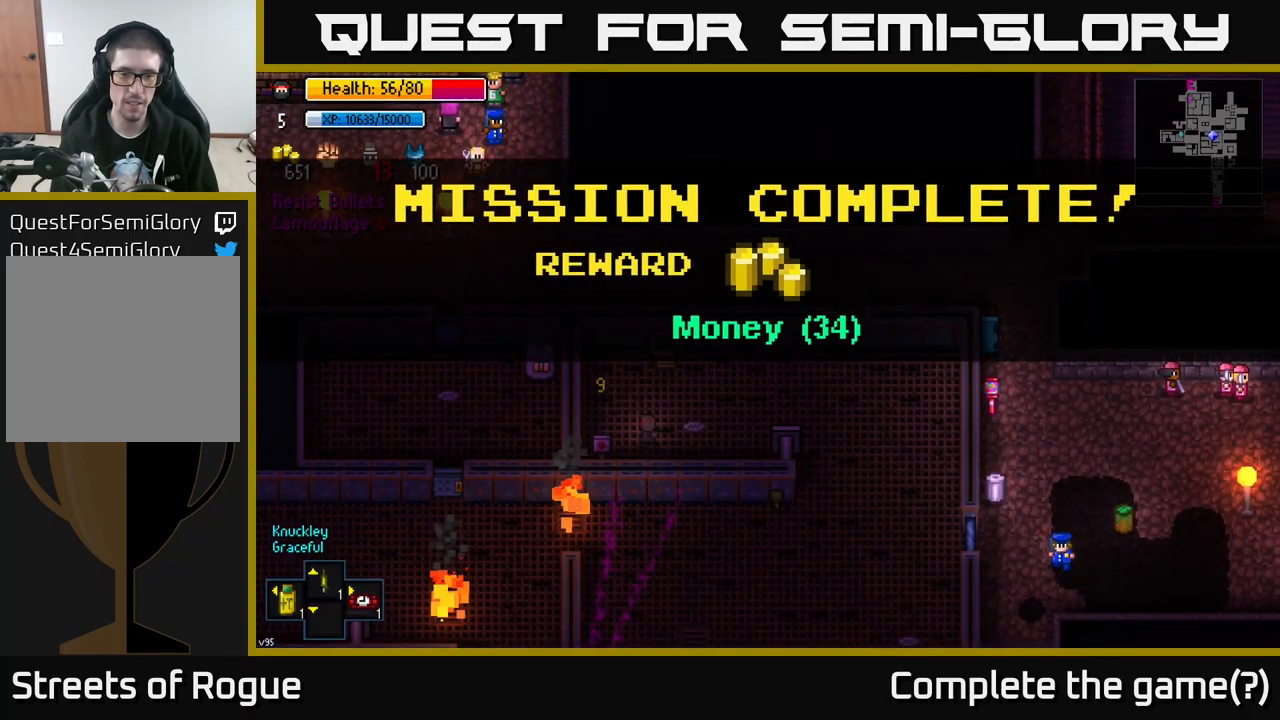
{"buttons": [], "left_stick": "up", "right_stick": "center", "events": [[83, "A", "up"], [267, "left_stick", "up"], [350, "A", "down"], [450, "A", "up"]]}
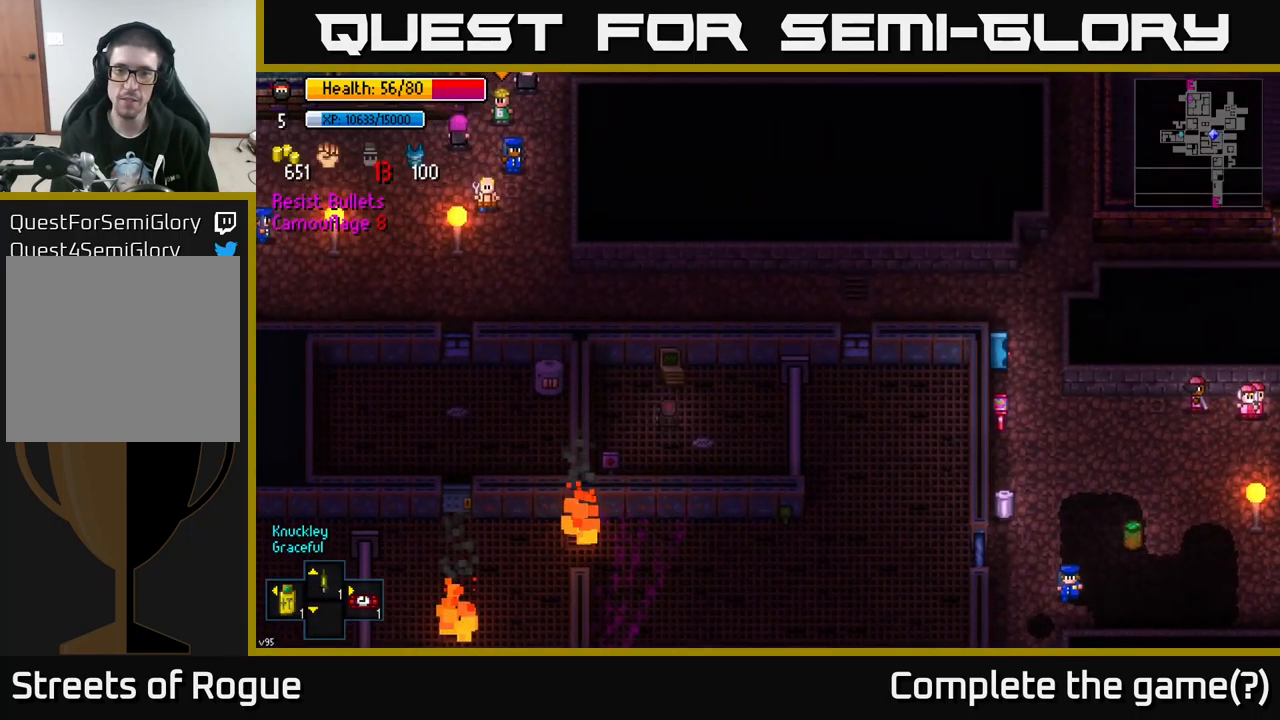
{"buttons": [], "left_stick": "center", "right_stick": "center", "events": [[200, "left_stick", "center"], [217, "A", "down"], [317, "A", "up"]]}
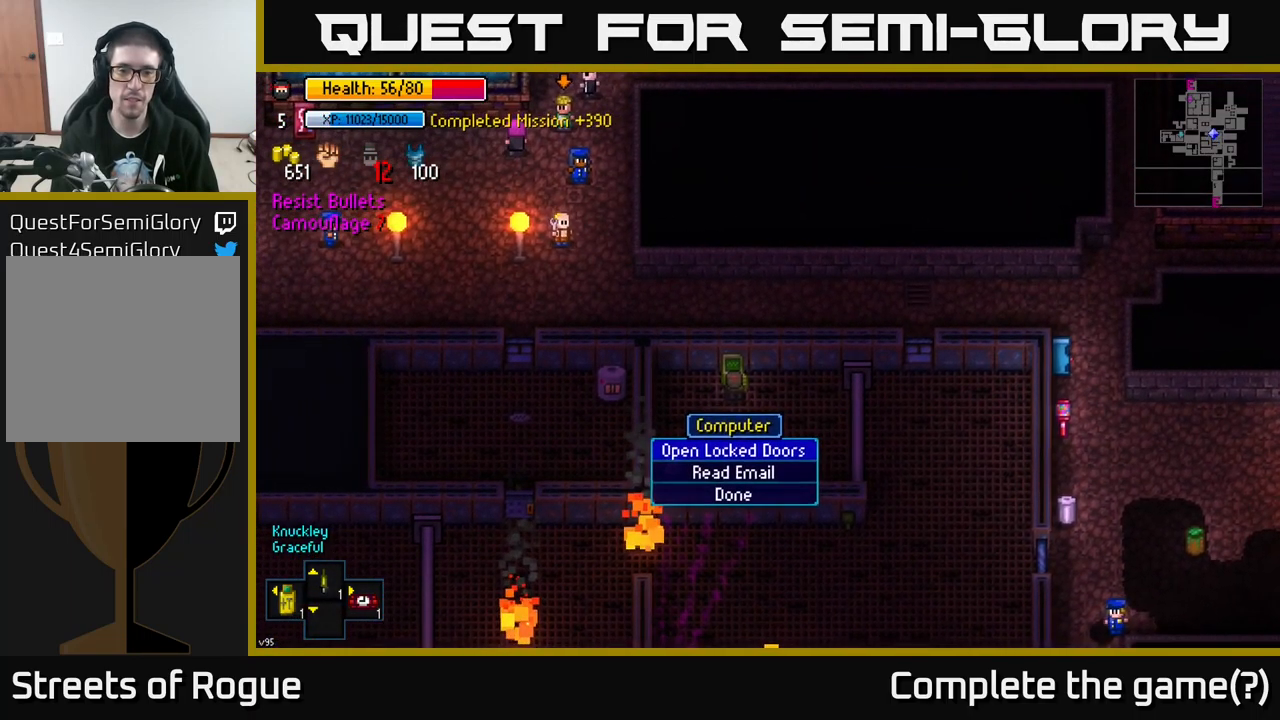
{"buttons": [], "left_stick": "center", "right_stick": "center", "events": [[67, "A", "down"], [217, "A", "up"]]}
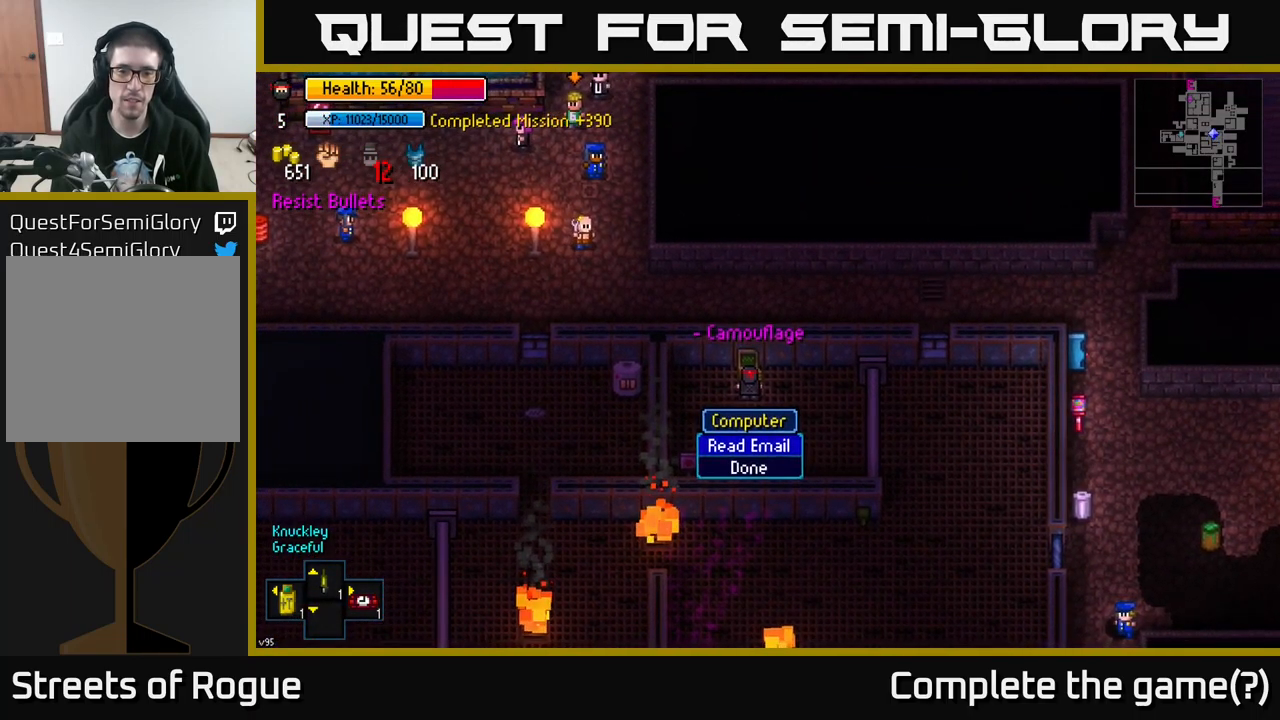
{"buttons": [], "left_stick": "down-right", "right_stick": "center", "events": [[17, "A", "down"], [50, "A", "up"], [283, "B", "down"], [400, "B", "up"], [467, "left_stick", "down-right"]]}
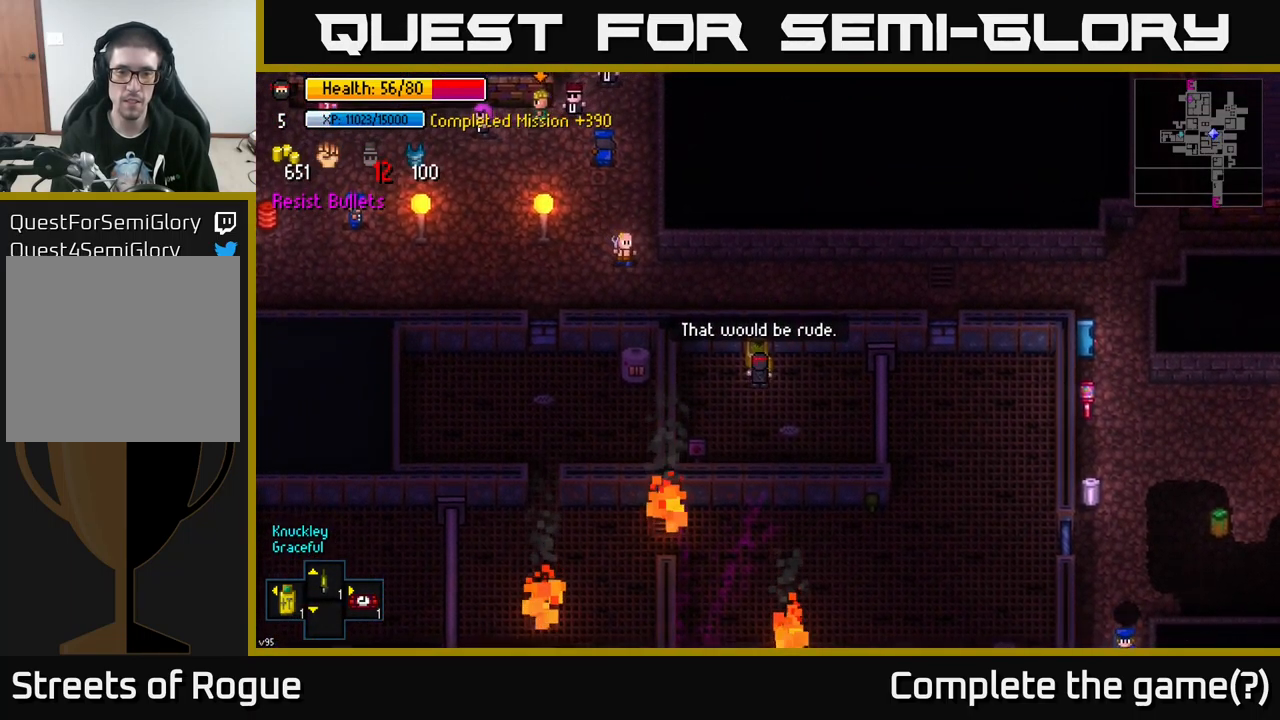
{"buttons": [], "left_stick": "center", "right_stick": "center", "events": [[83, "left_stick", "right"], [250, "left_stick", "center"]]}